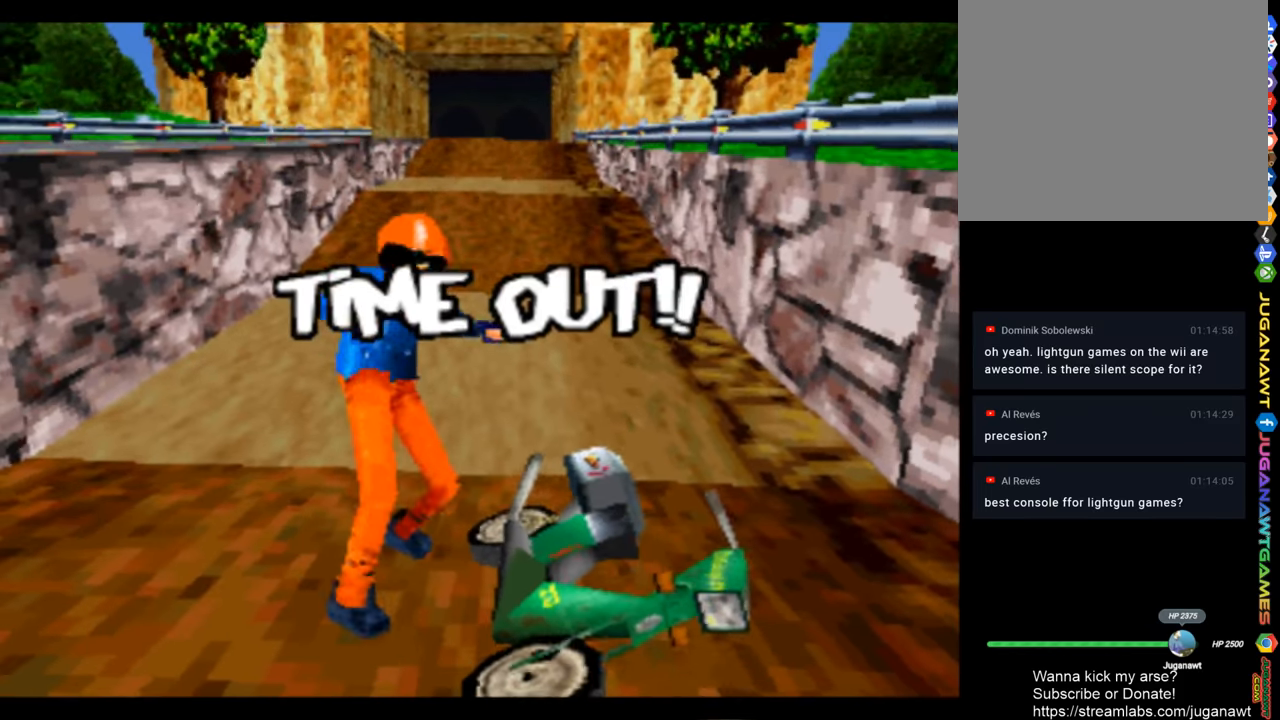
Gameplay with a controller (PlayStation layout); each line is a JSON object with the inputs held at the frame after it. "events" lists button and stick changes between this image and that frame as [ms after this image, input, new state], when the widget could be followed in between.
{"buttons": [], "left_stick": "center", "right_stick": "center", "events": [[34, "CROSS", "up"]]}
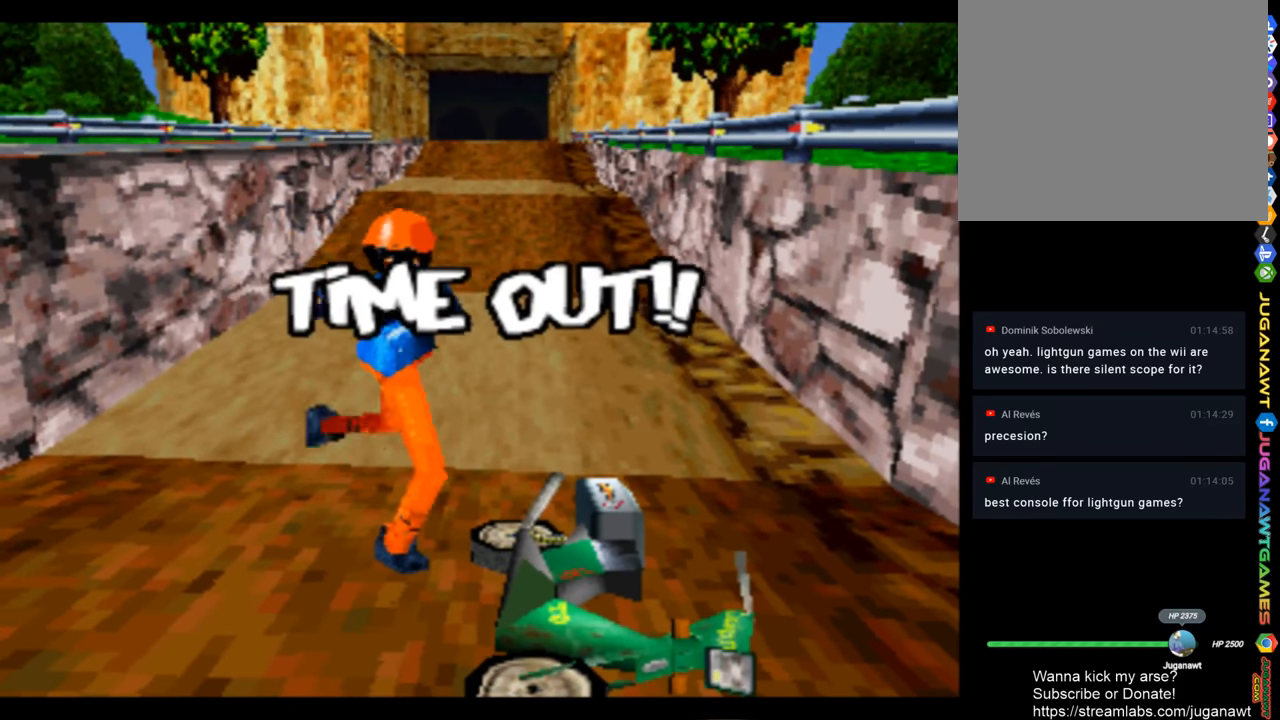
{"buttons": [], "left_stick": "center", "right_stick": "center", "events": []}
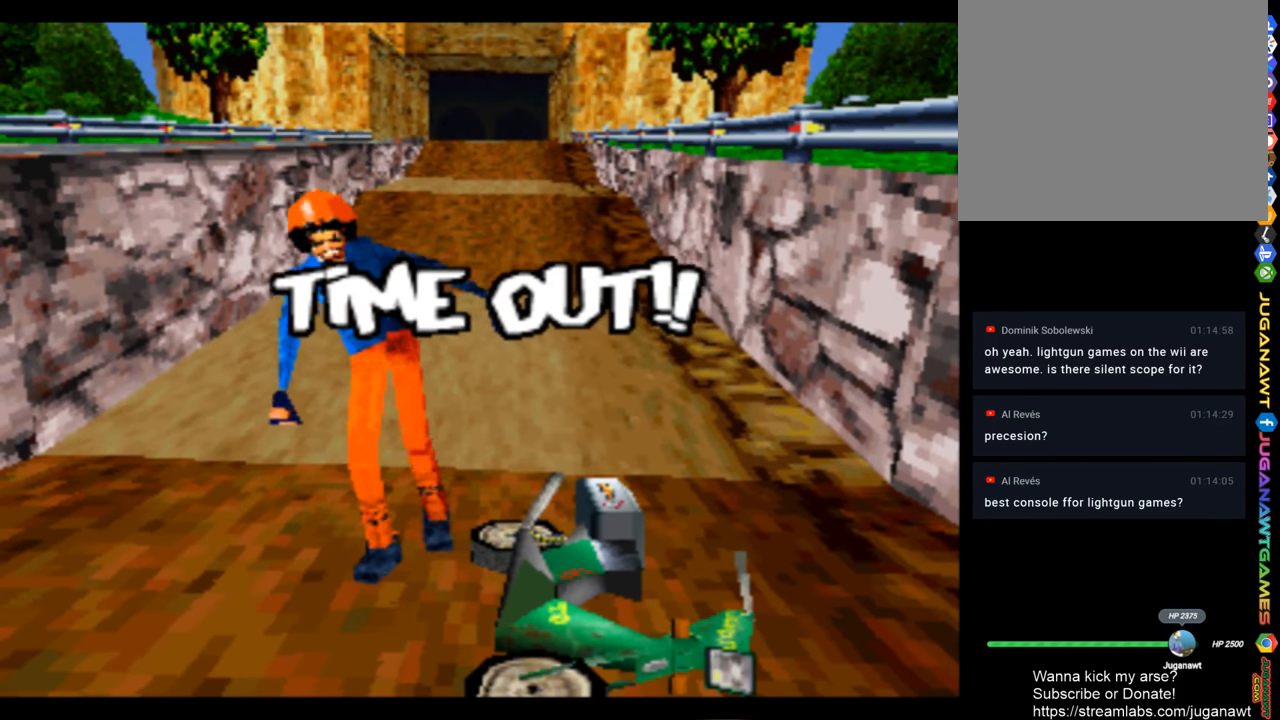
{"buttons": [], "left_stick": "center", "right_stick": "center", "events": []}
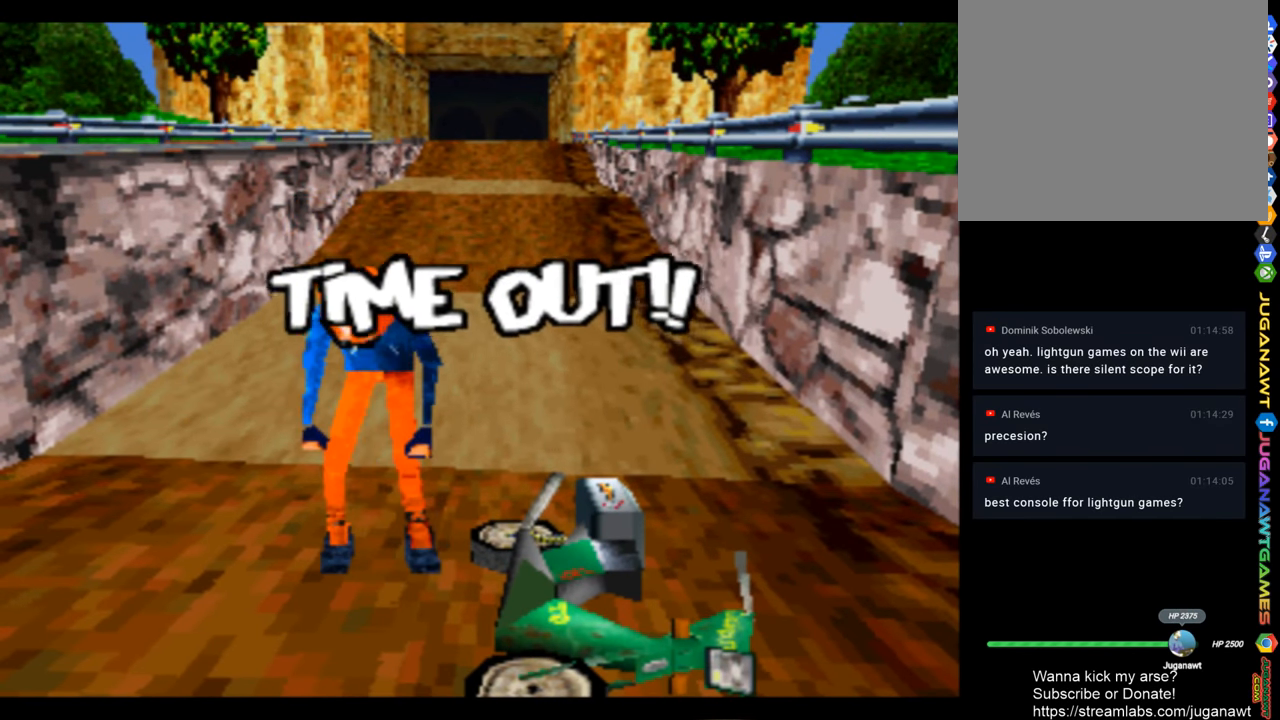
{"buttons": ["CROSS"], "left_stick": "center", "right_stick": "center", "events": [[467, "CROSS", "down"]]}
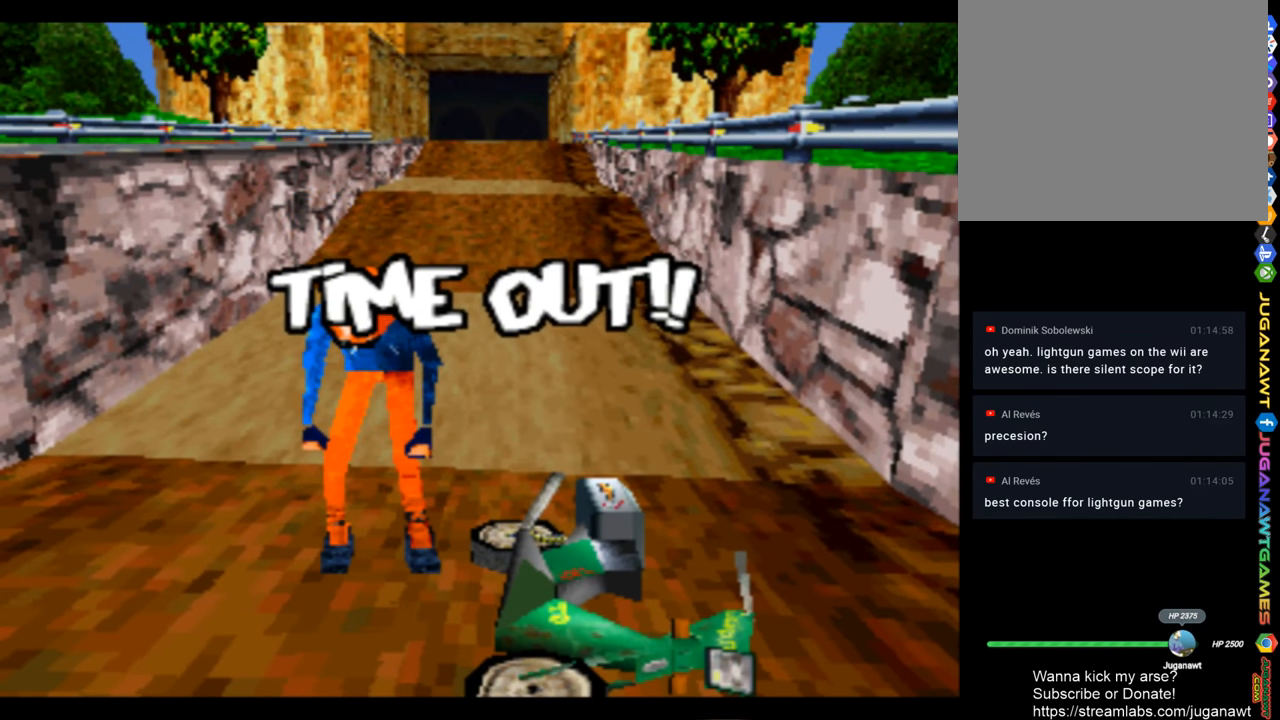
{"buttons": [], "left_stick": "center", "right_stick": "center", "events": [[67, "CROSS", "up"]]}
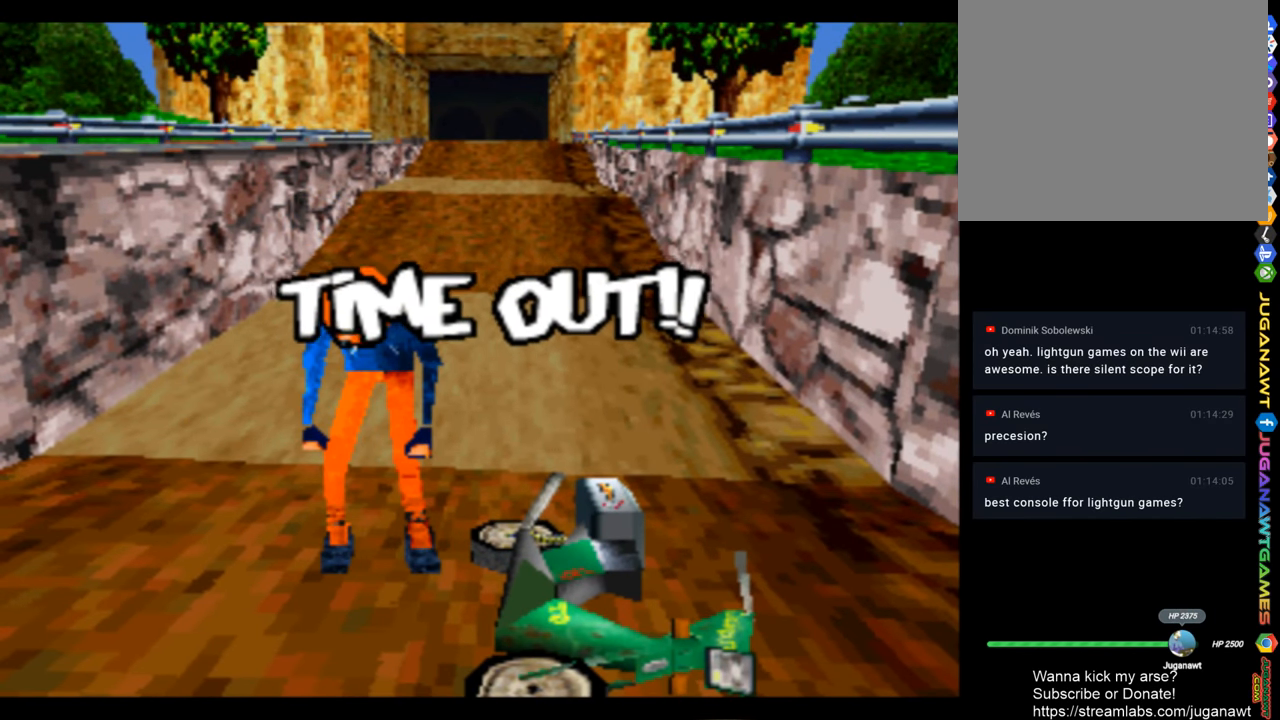
{"buttons": [], "left_stick": "center", "right_stick": "center", "events": [[34, "CROSS", "down"], [167, "CROSS", "up"]]}
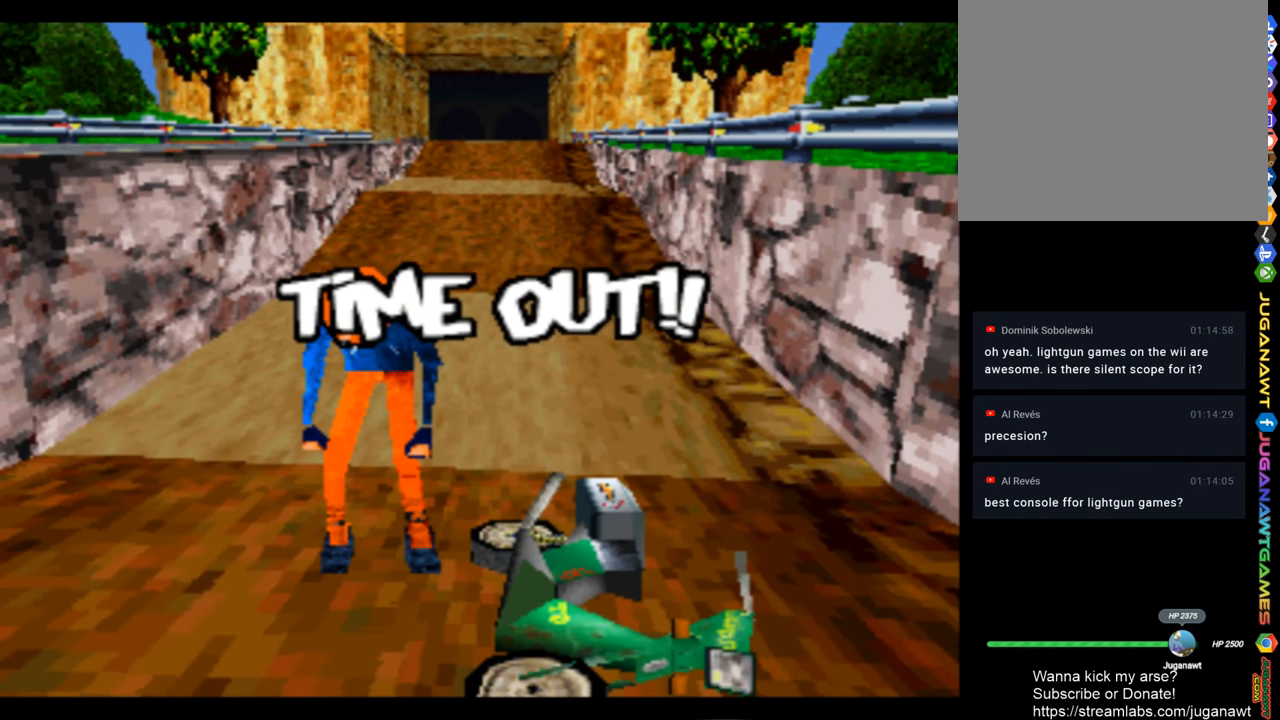
{"buttons": [], "left_stick": "center", "right_stick": "center", "events": [[100, "START", "down"], [234, "START", "up"]]}
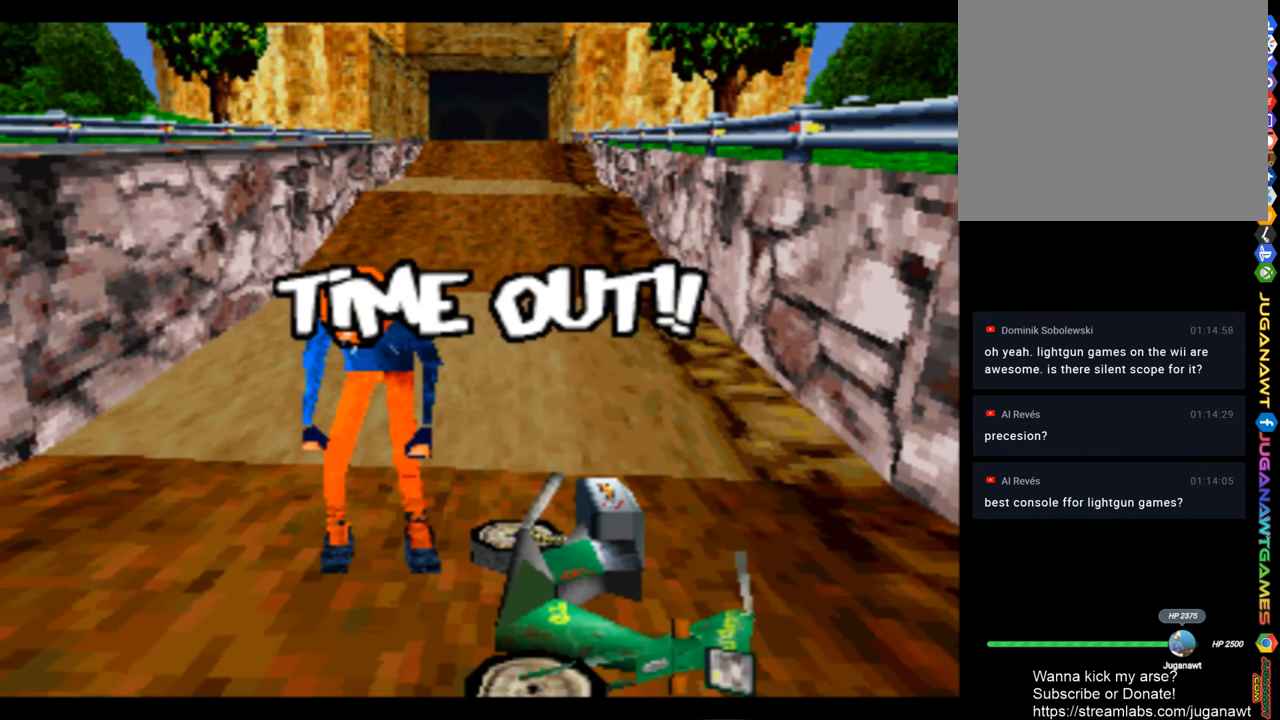
{"buttons": [], "left_stick": "center", "right_stick": "center", "events": [[267, "CROSS", "down"], [367, "CROSS", "up"]]}
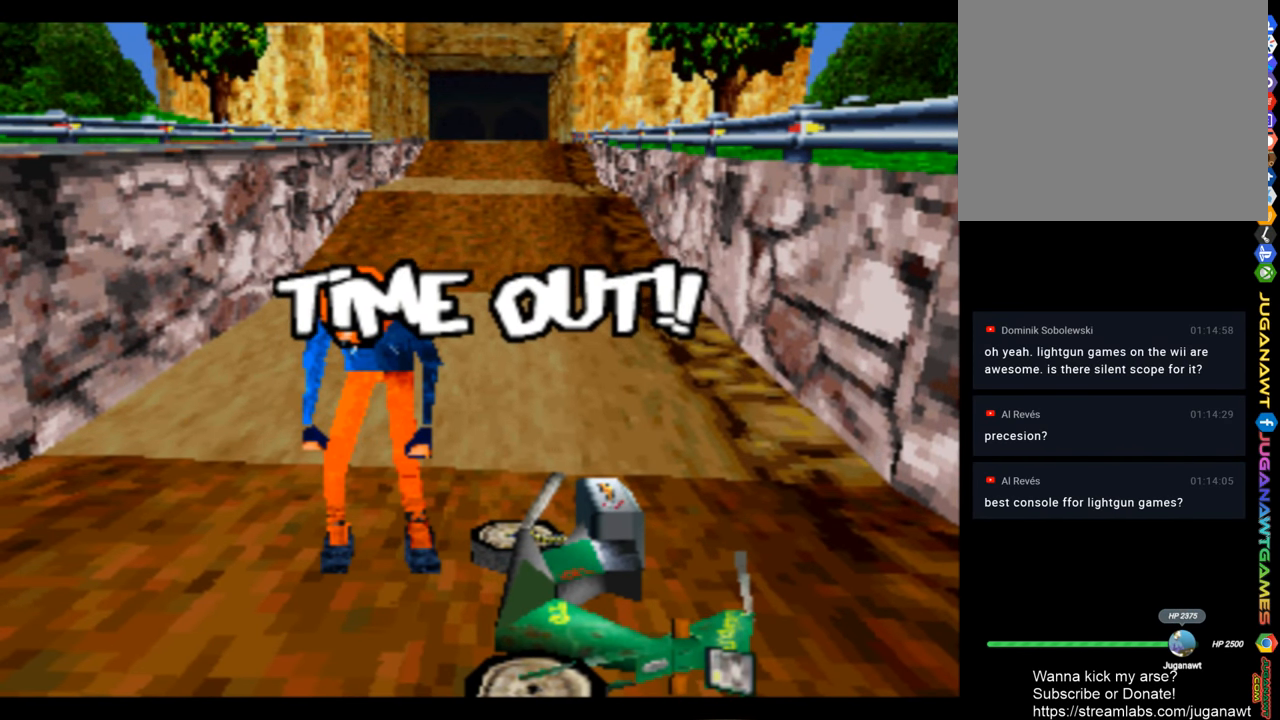
{"buttons": [], "left_stick": "center", "right_stick": "center", "events": []}
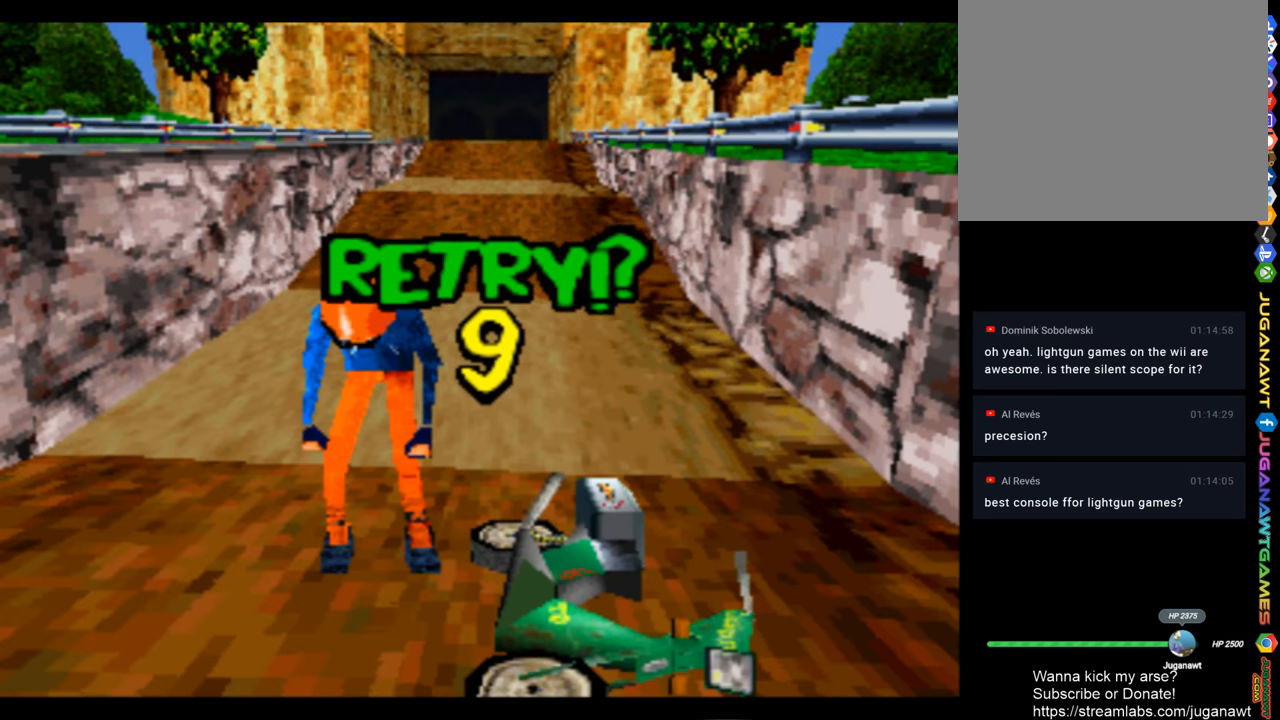
{"buttons": [], "left_stick": "center", "right_stick": "center", "events": []}
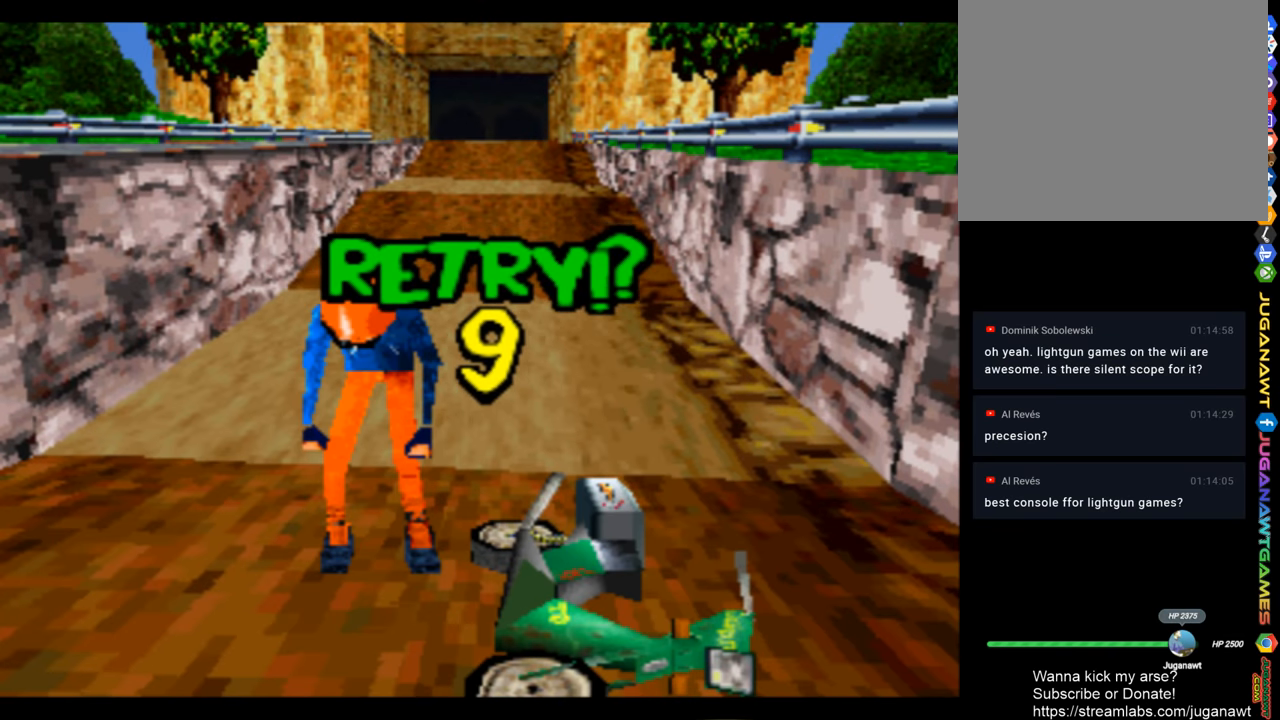
{"buttons": [], "left_stick": "center", "right_stick": "center", "events": []}
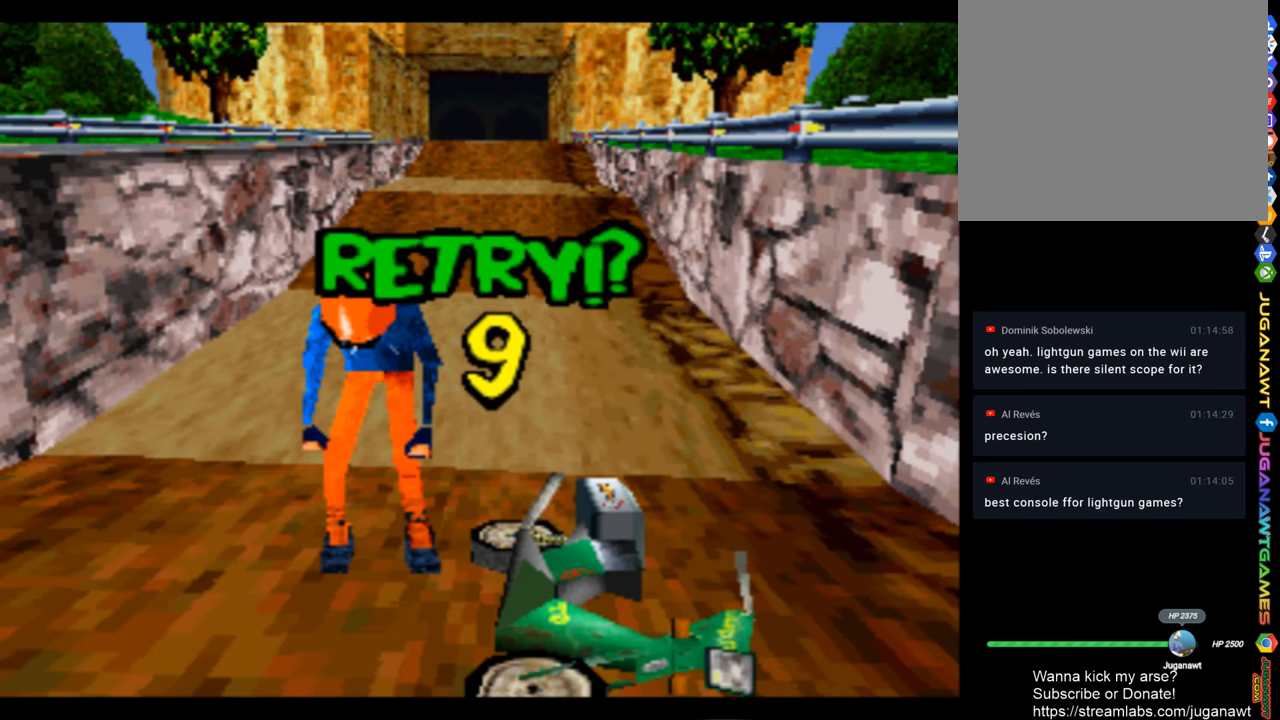
{"buttons": [], "left_stick": "center", "right_stick": "center", "events": [[200, "CROSS", "down"], [333, "CROSS", "up"]]}
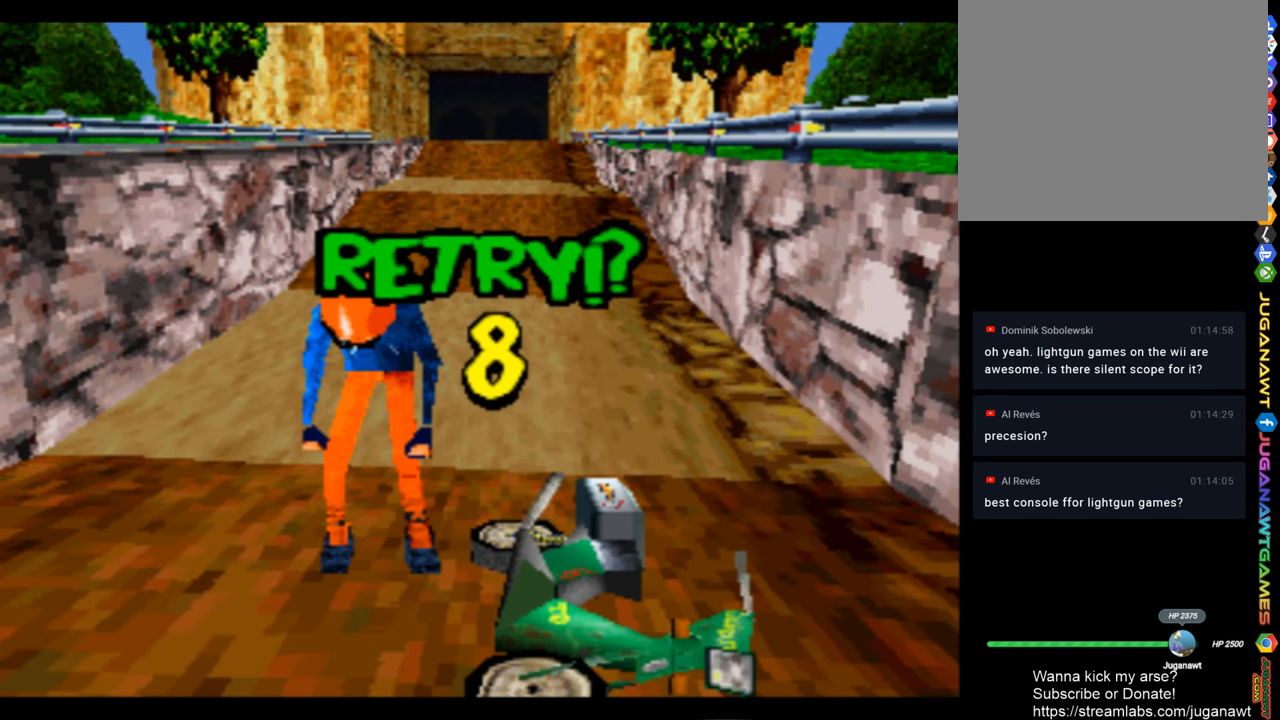
{"buttons": [], "left_stick": "center", "right_stick": "center", "events": []}
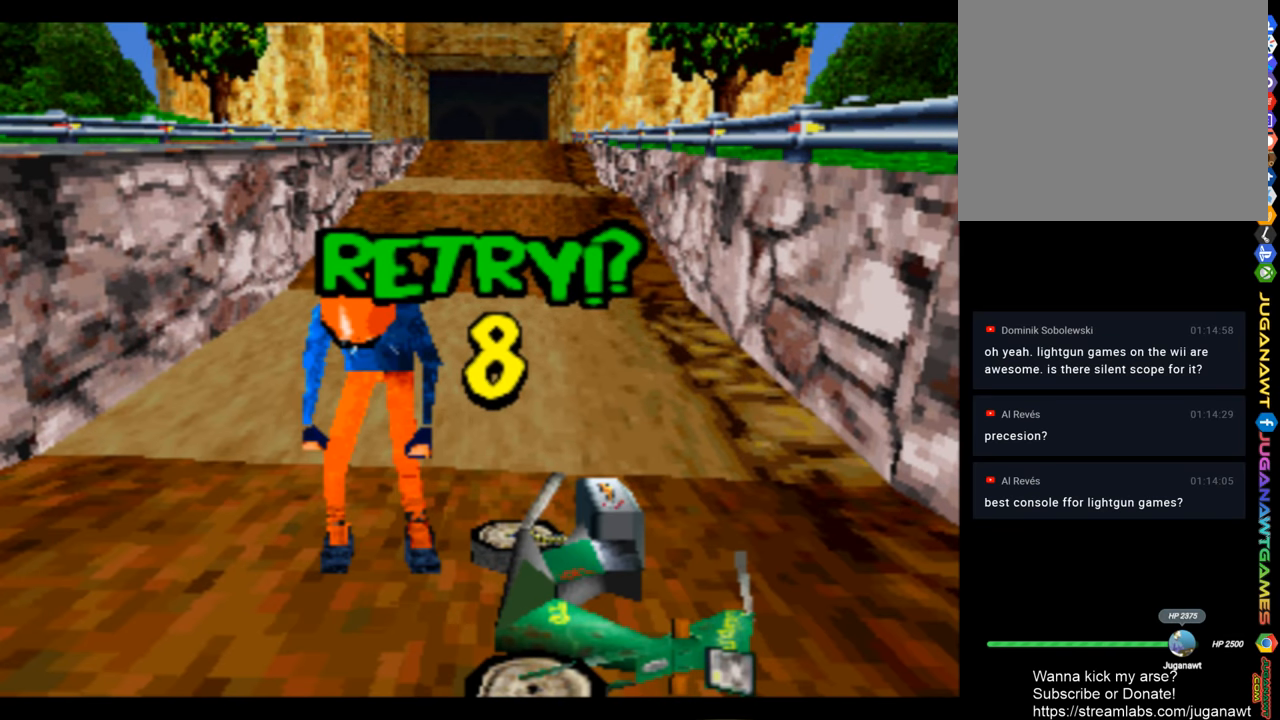
{"buttons": [], "left_stick": "center", "right_stick": "center", "events": []}
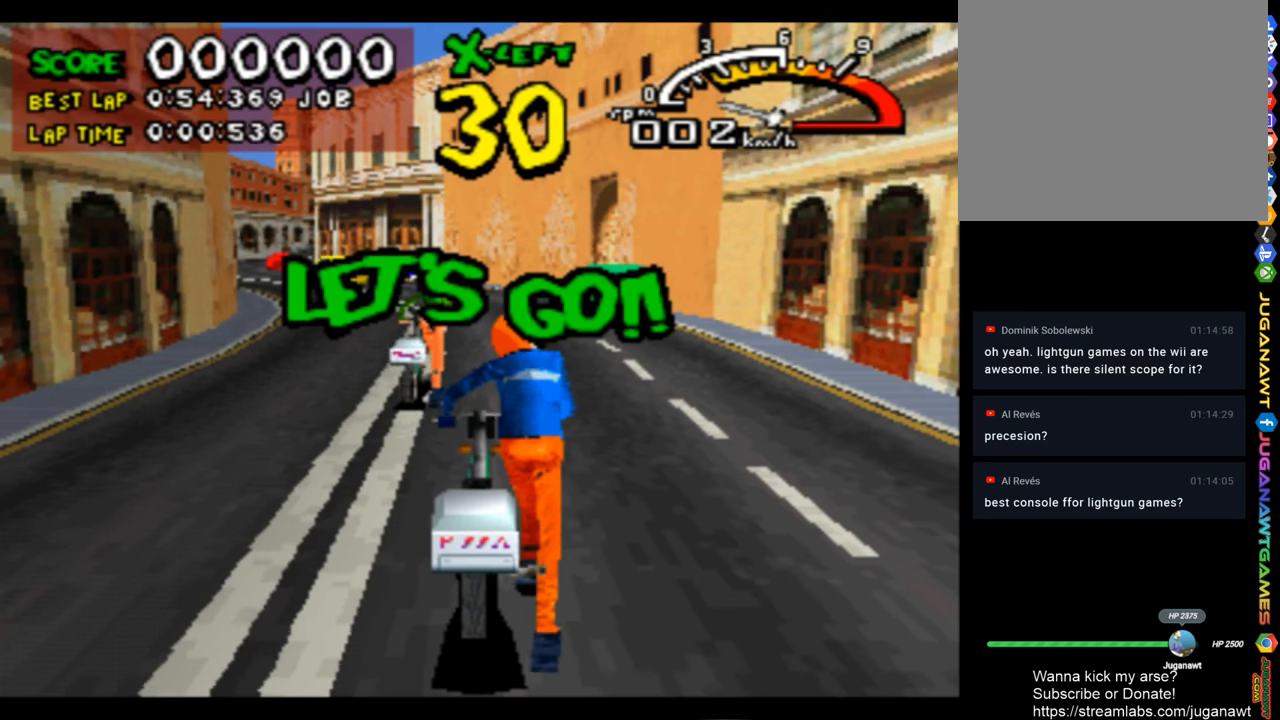
{"buttons": ["CROSS"], "left_stick": "center", "right_stick": "center", "events": [[500, "CROSS", "down"]]}
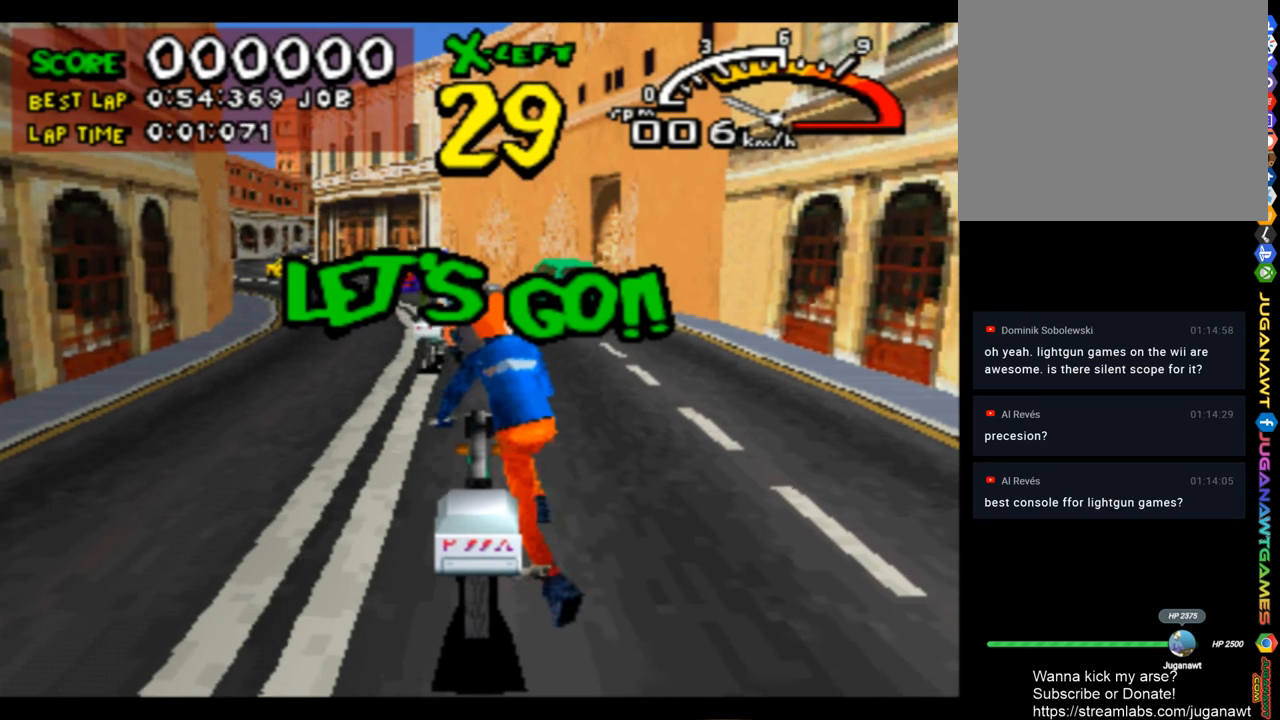
{"buttons": ["CROSS", "DPAD_LEFT"], "left_stick": "center", "right_stick": "center", "events": [[400, "DPAD_LEFT", "down"]]}
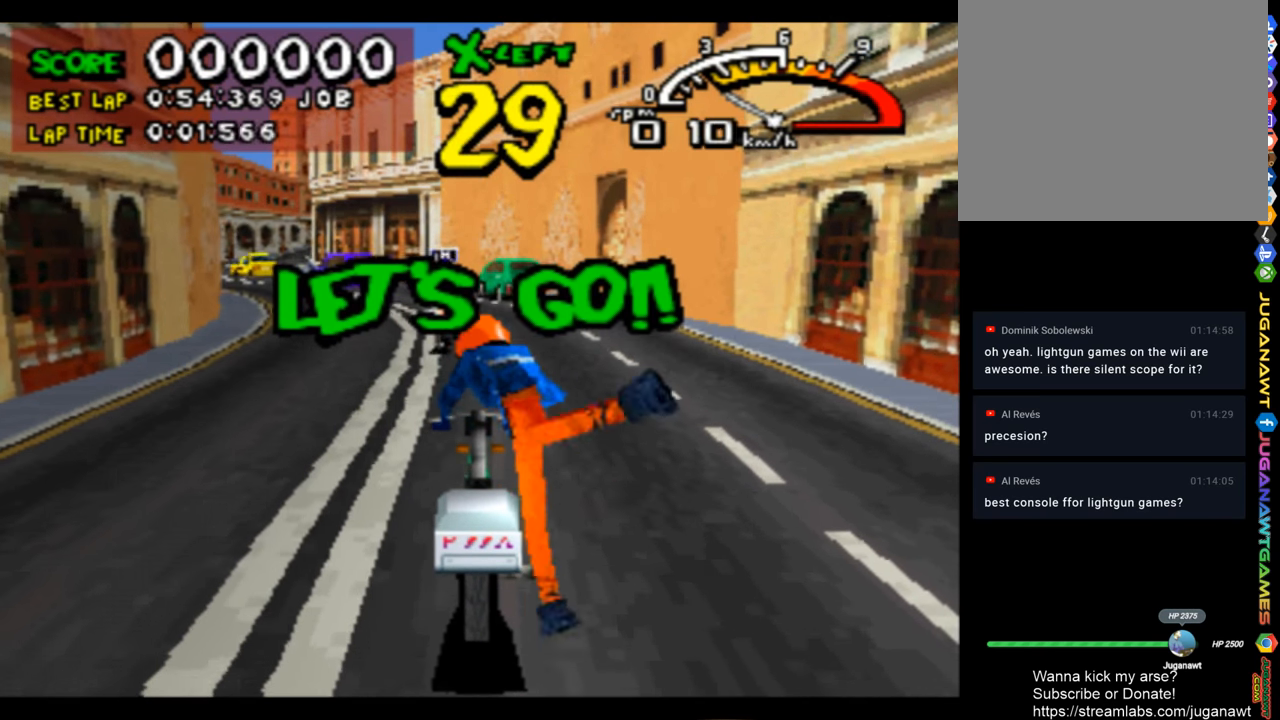
{"buttons": ["CROSS", "DPAD_LEFT"], "left_stick": "center", "right_stick": "center", "events": [[100, "DPAD_LEFT", "up"], [366, "DPAD_LEFT", "down"]]}
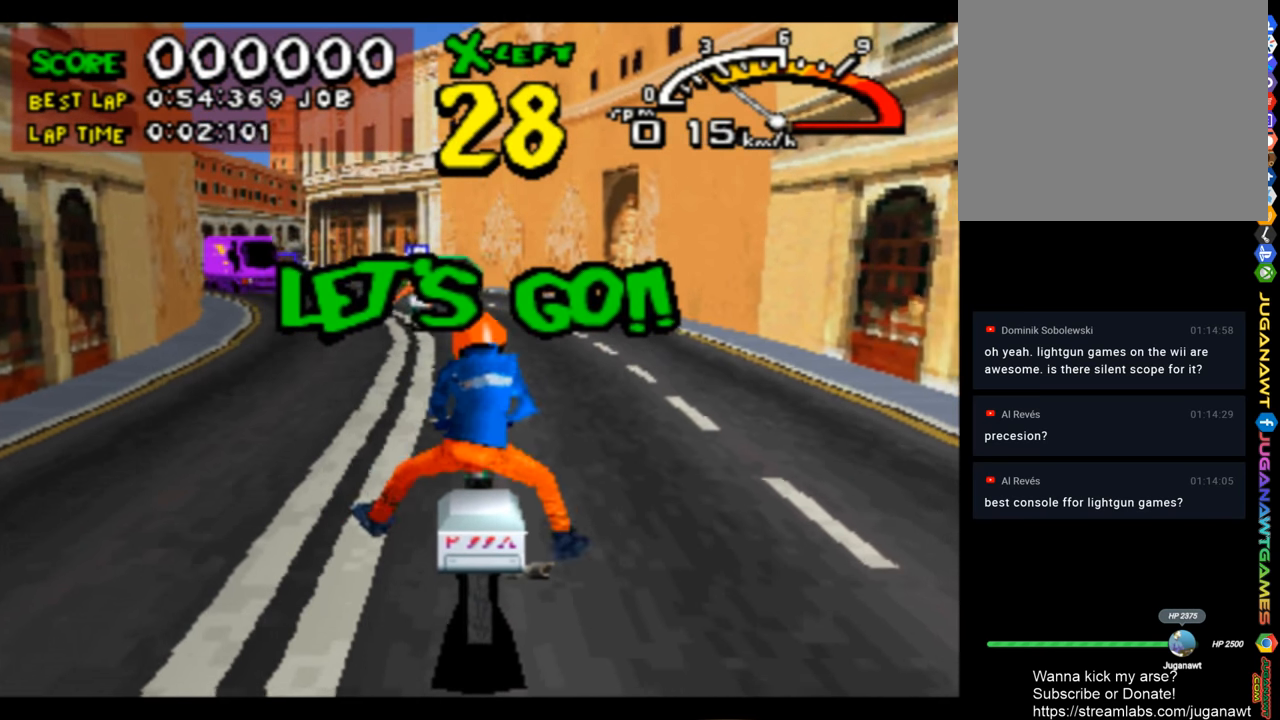
{"buttons": ["CROSS"], "left_stick": "center", "right_stick": "center", "events": [[100, "DPAD_LEFT", "up"], [300, "DPAD_LEFT", "down"], [433, "DPAD_LEFT", "up"]]}
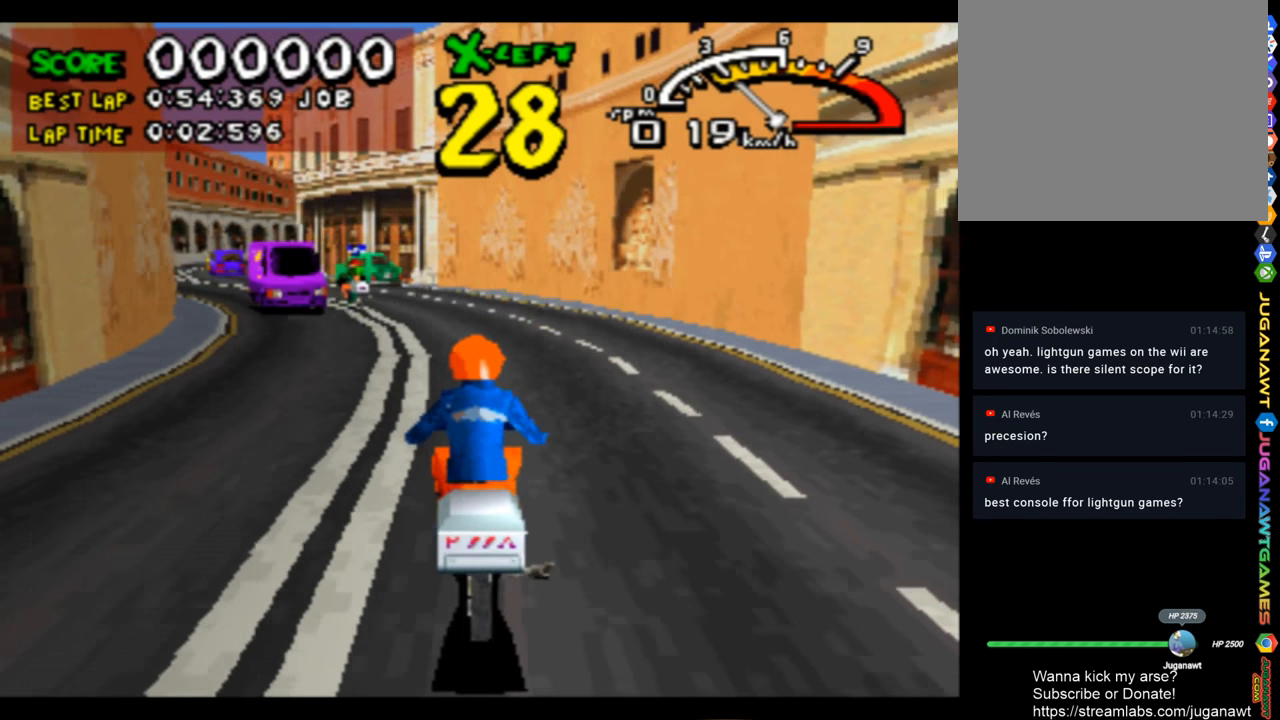
{"buttons": ["CROSS"], "left_stick": "center", "right_stick": "center", "events": [[300, "DPAD_LEFT", "down"], [467, "DPAD_LEFT", "up"]]}
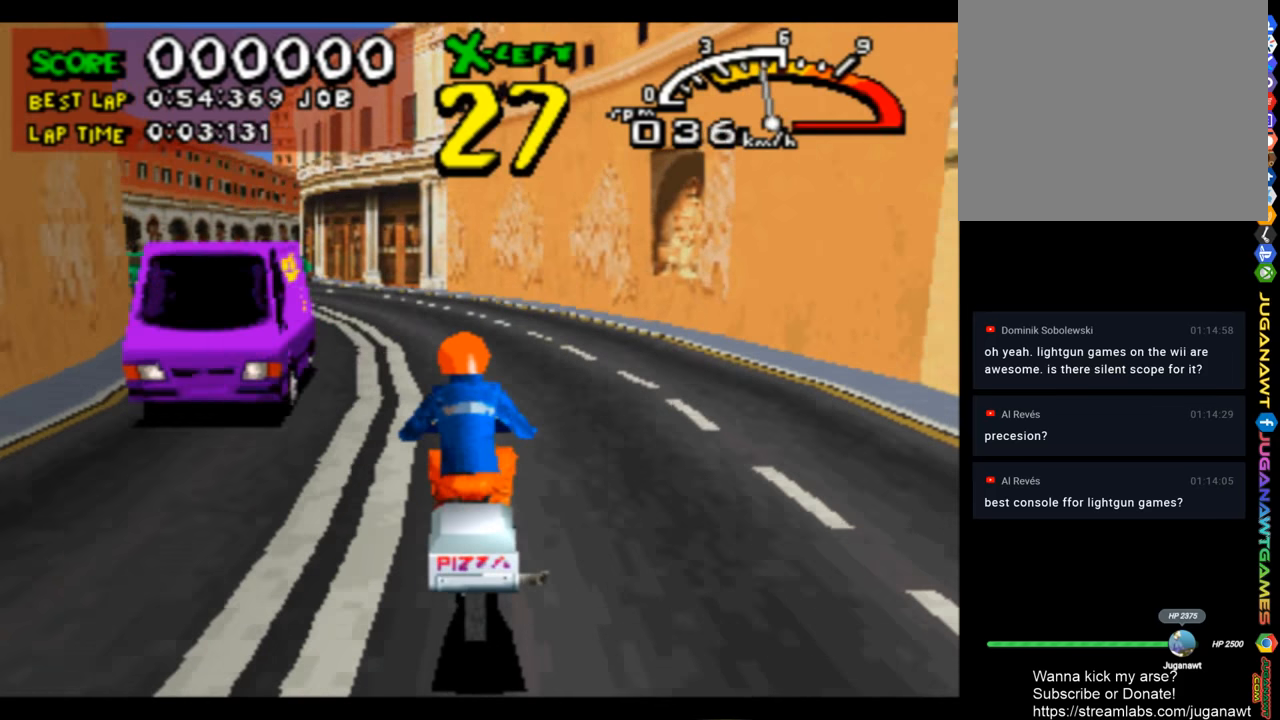
{"buttons": ["CROSS"], "left_stick": "center", "right_stick": "center", "events": [[133, "DPAD_LEFT", "down"], [367, "DPAD_LEFT", "up"]]}
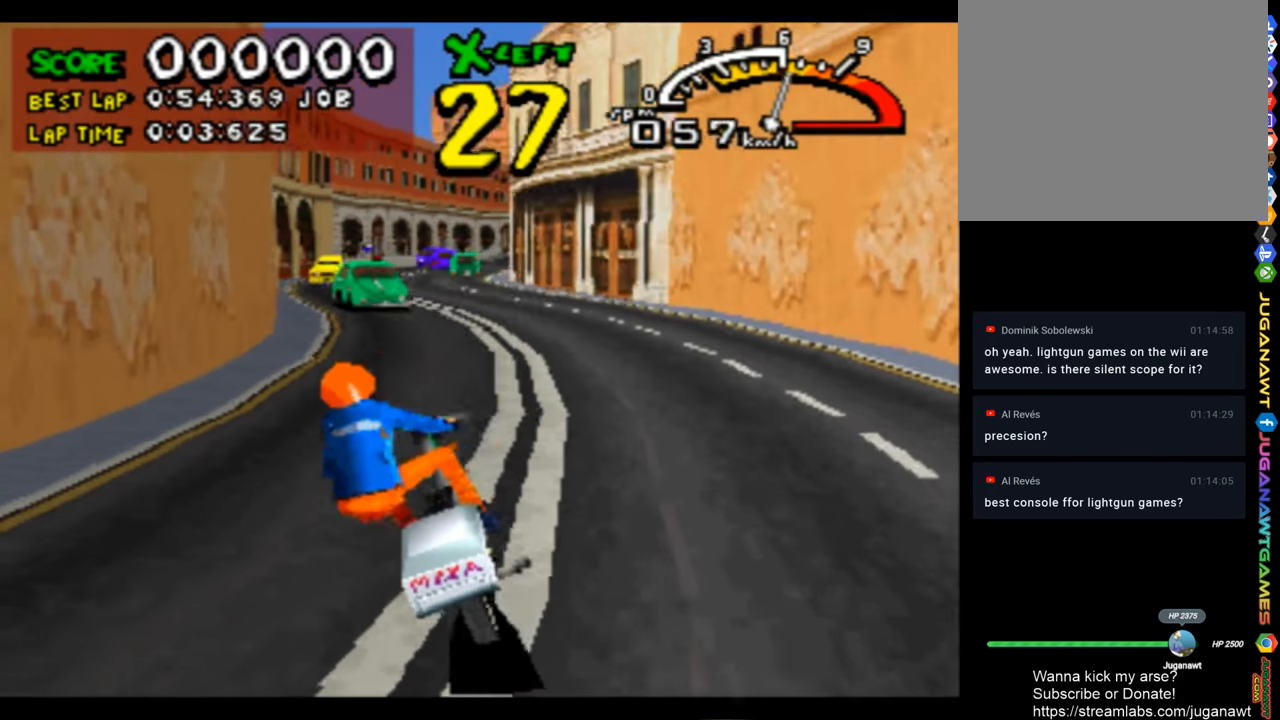
{"buttons": ["CROSS"], "left_stick": "center", "right_stick": "center", "events": [[100, "DPAD_RIGHT", "down"], [300, "R1", "down"], [367, "DPAD_RIGHT", "up"], [433, "R1", "up"]]}
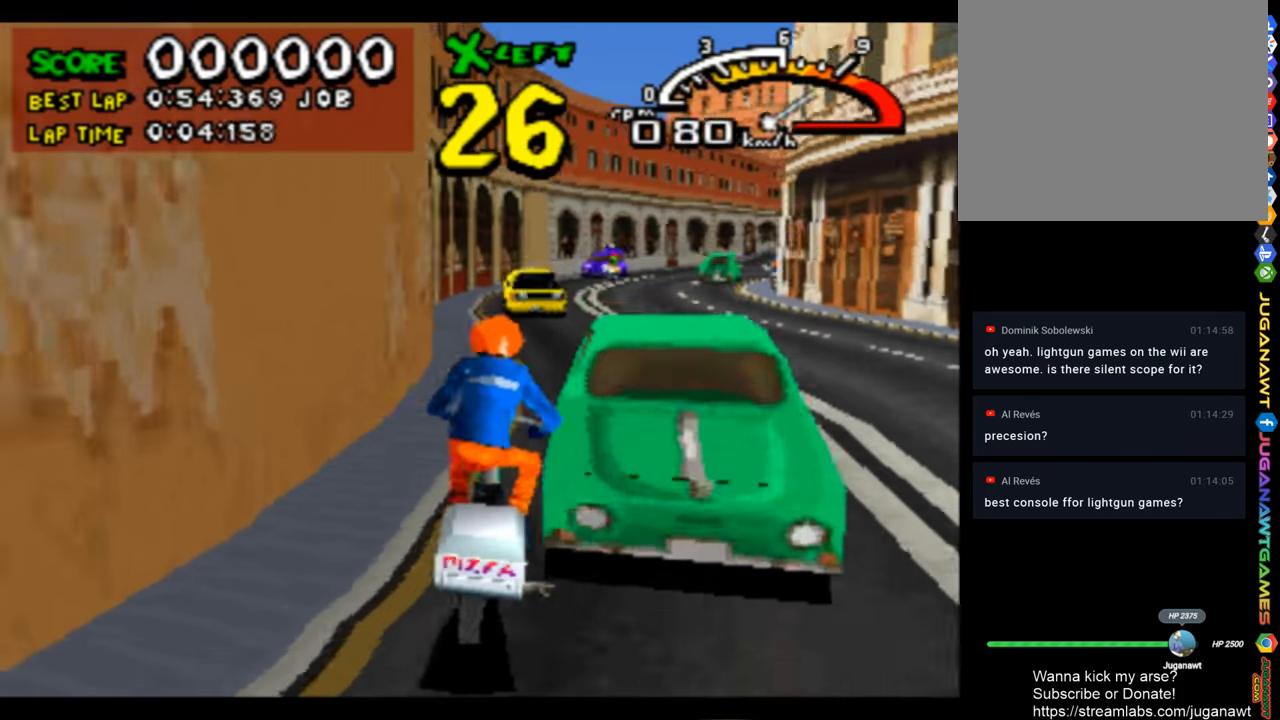
{"buttons": ["CROSS"], "left_stick": "center", "right_stick": "center", "events": [[267, "DPAD_RIGHT", "down"], [333, "R2", "down"], [400, "DPAD_RIGHT", "up"], [433, "R2", "up"]]}
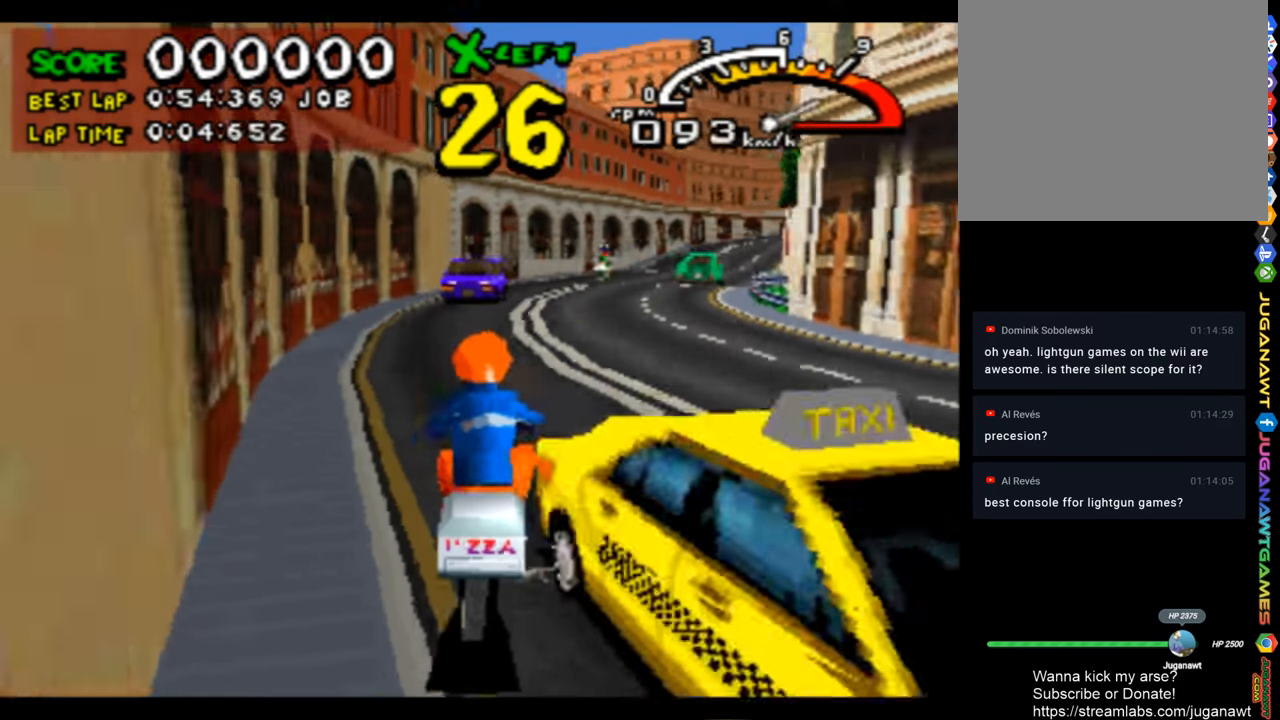
{"buttons": ["CROSS"], "left_stick": "center", "right_stick": "center", "events": [[267, "DPAD_RIGHT", "down"], [400, "DPAD_RIGHT", "up"]]}
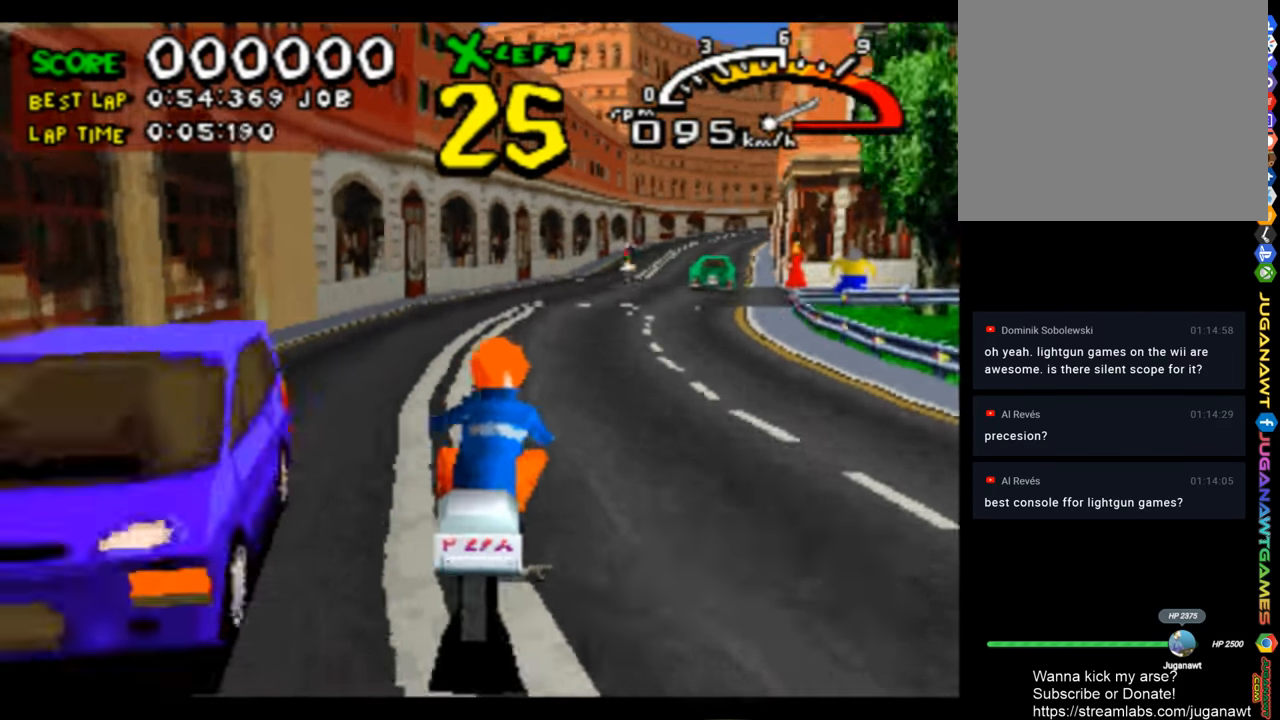
{"buttons": ["CROSS"], "left_stick": "center", "right_stick": "center", "events": [[133, "DPAD_RIGHT", "down"], [333, "DPAD_RIGHT", "up"]]}
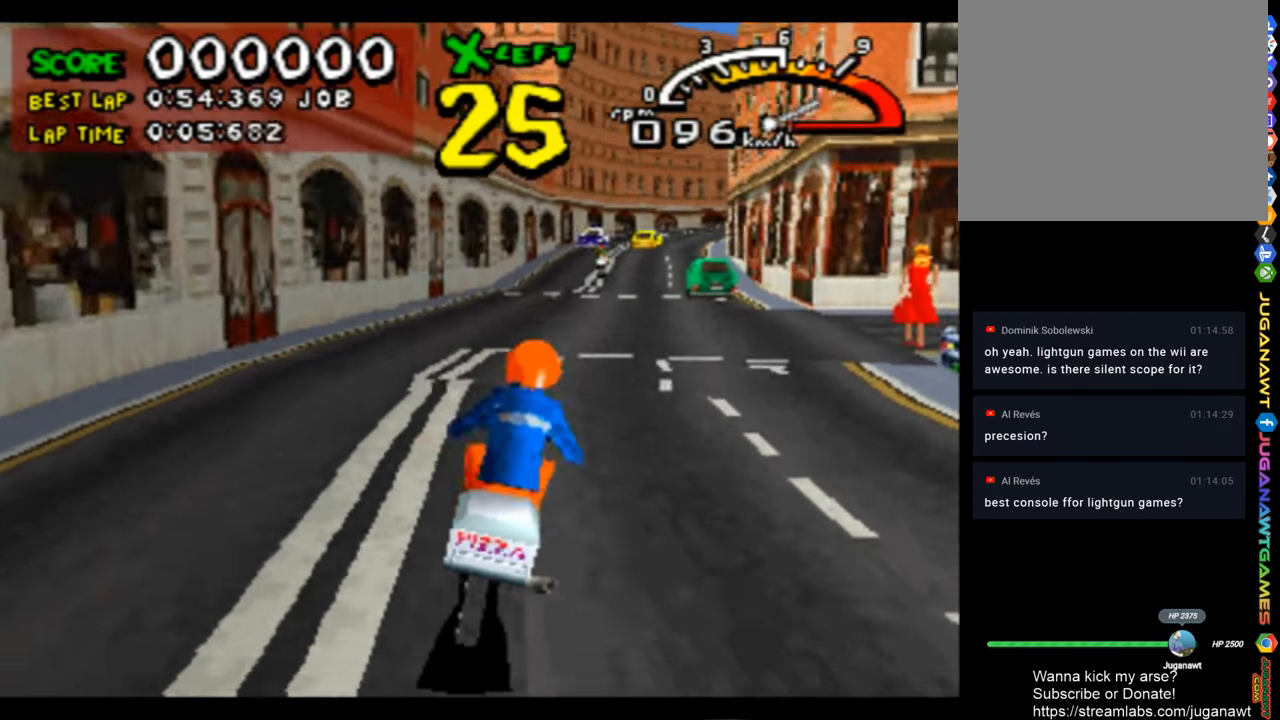
{"buttons": ["CROSS"], "left_stick": "center", "right_stick": "center", "events": [[100, "DPAD_RIGHT", "down"], [100, "R2", "down"], [133, "DPAD_RIGHT", "up"], [333, "R2", "up"]]}
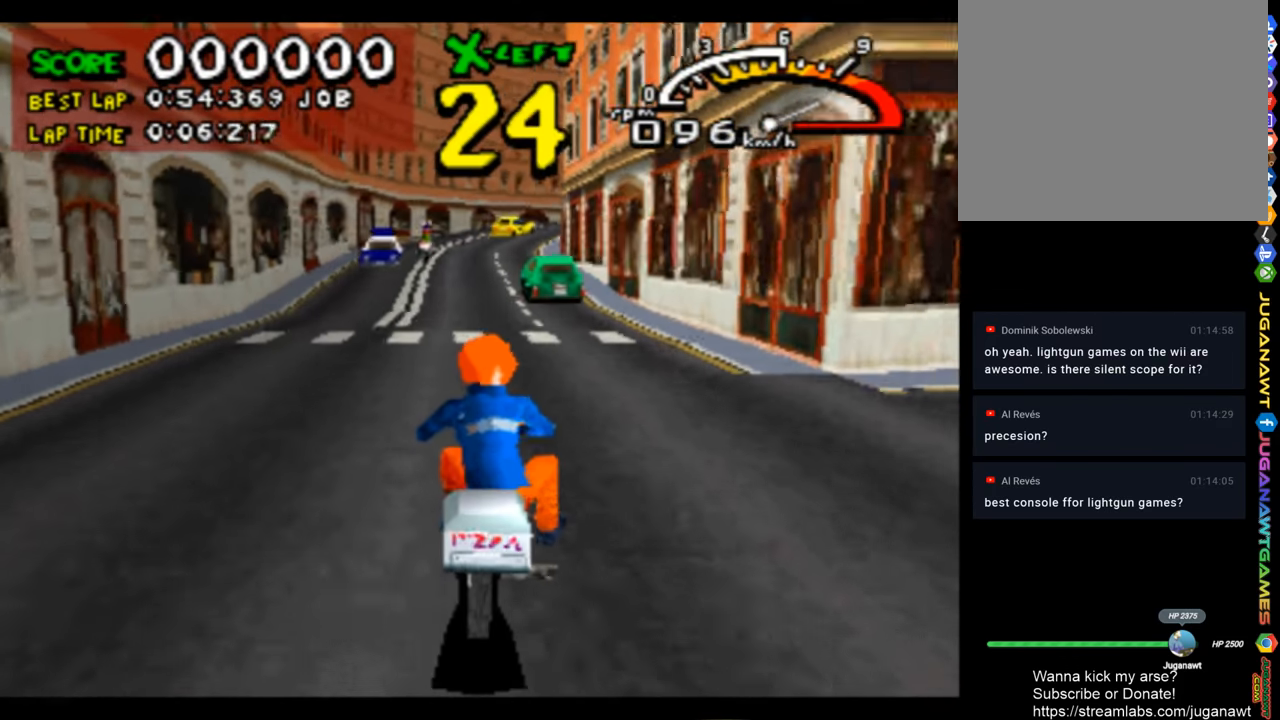
{"buttons": ["CROSS"], "left_stick": "center", "right_stick": "center", "events": [[67, "L2", "down"], [200, "L2", "up"]]}
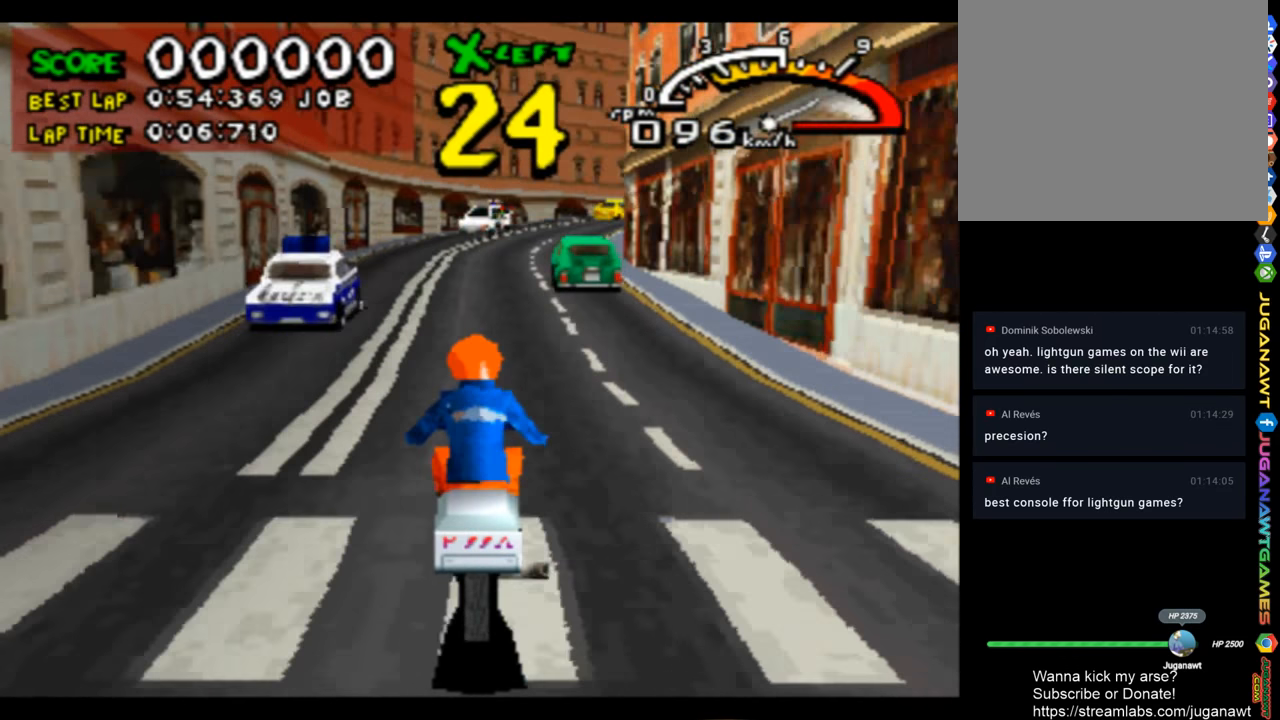
{"buttons": ["CROSS", "R1"], "left_stick": "center", "right_stick": "center", "events": [[67, "L2", "down"], [233, "L2", "up"], [333, "DPAD_RIGHT", "down"], [467, "DPAD_RIGHT", "up"], [467, "R1", "down"]]}
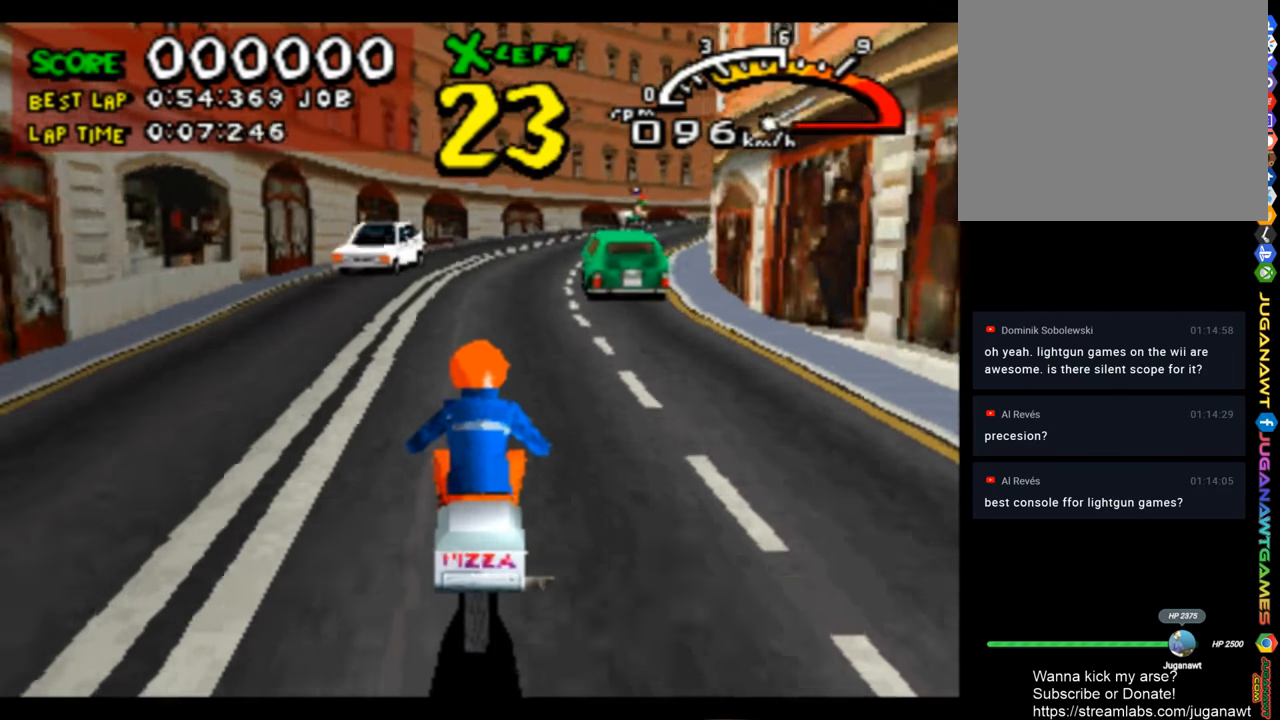
{"buttons": ["CROSS", "DPAD_RIGHT"], "left_stick": "center", "right_stick": "center", "events": [[100, "R1", "up"], [133, "DPAD_RIGHT", "down"], [267, "DPAD_RIGHT", "up"], [400, "DPAD_RIGHT", "down"]]}